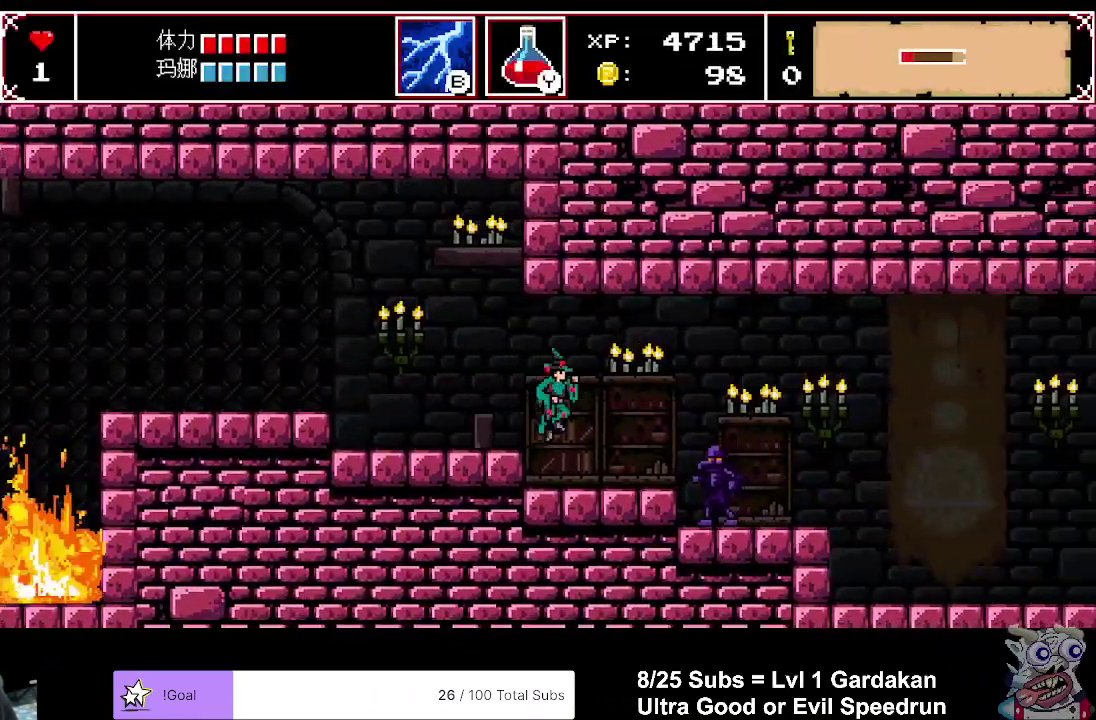
Gameplay with a controller (Xbox layout); each line is a JSON object with the inputs held at the frame after it. "events" lists button and stick changes between this image and that frame as [ms after this image, input, new state], when the widget could be followed in between. Not read: L3 left_stick.
{"buttons": ["DPAD_RIGHT"], "right_stick": "center", "events": []}
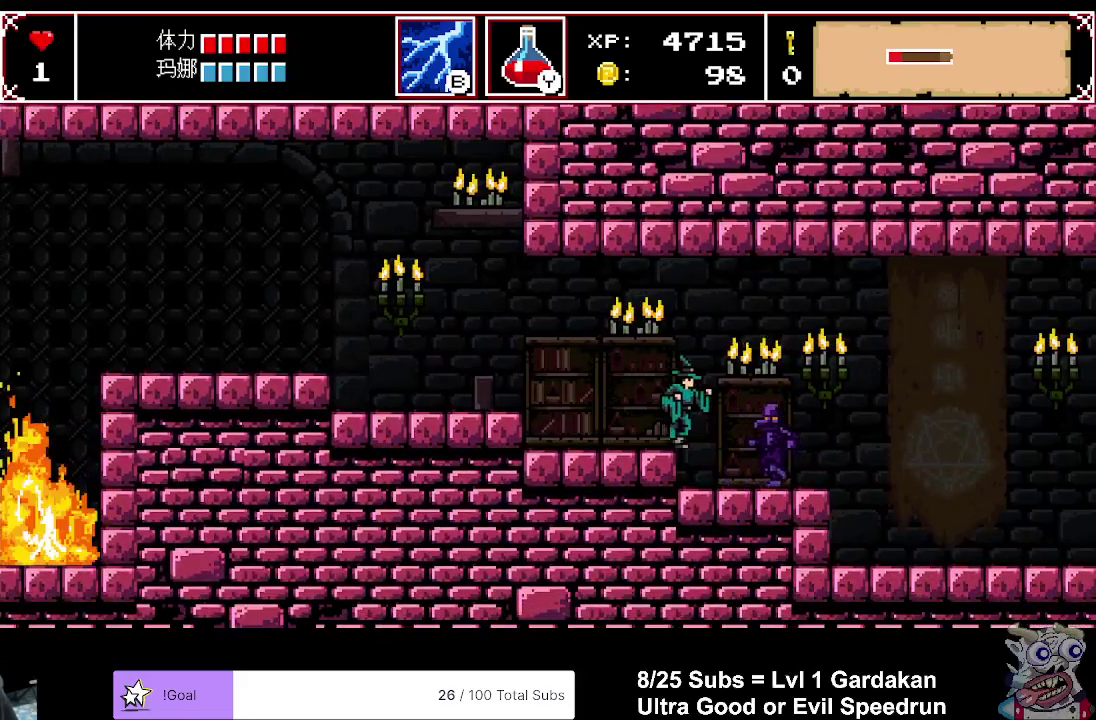
{"buttons": ["DPAD_RIGHT"], "right_stick": "center", "events": [[117, "A", "down"], [483, "A", "up"]]}
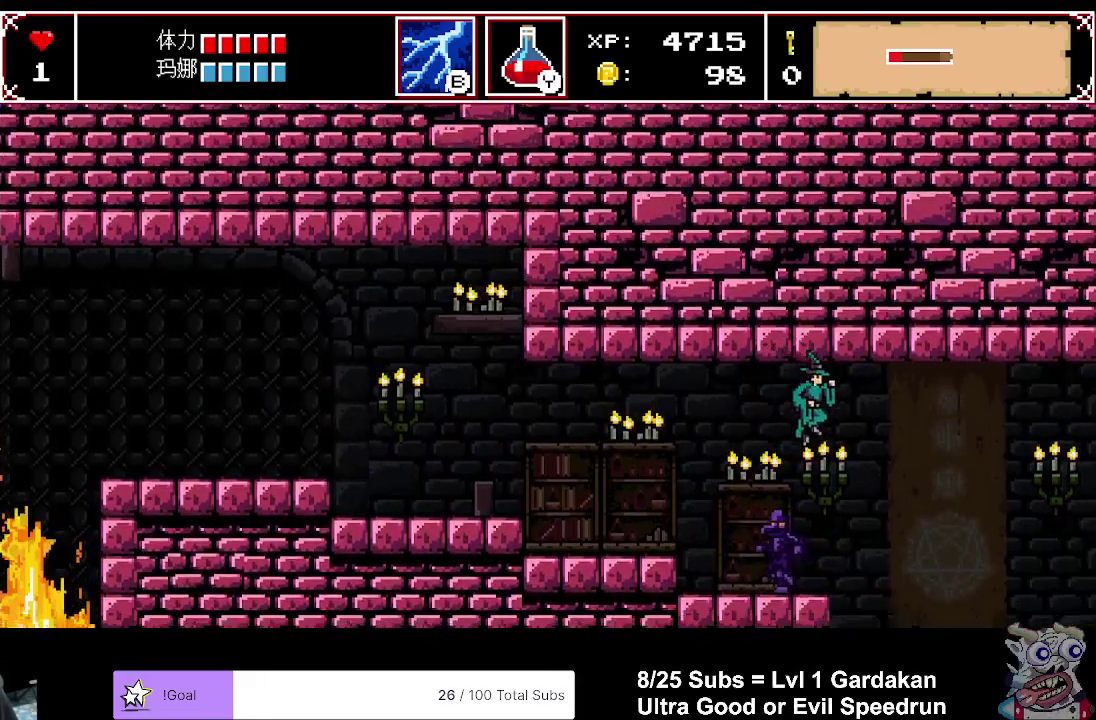
{"buttons": ["DPAD_RIGHT"], "right_stick": "center", "events": []}
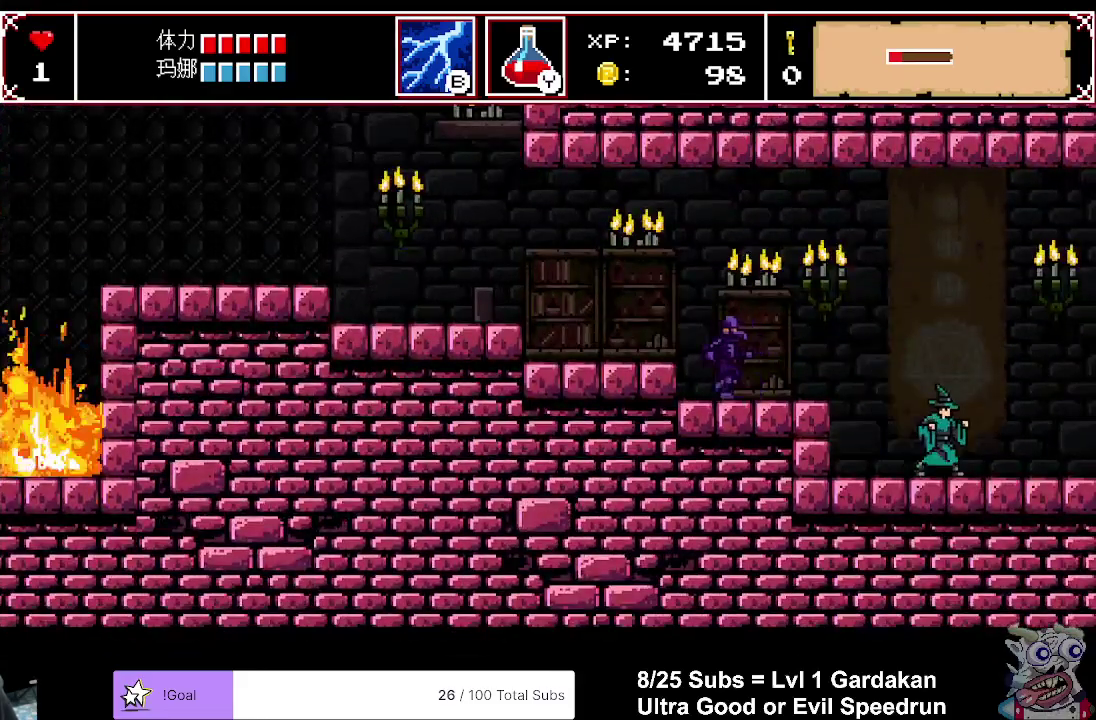
{"buttons": ["DPAD_RIGHT"], "right_stick": "center", "events": []}
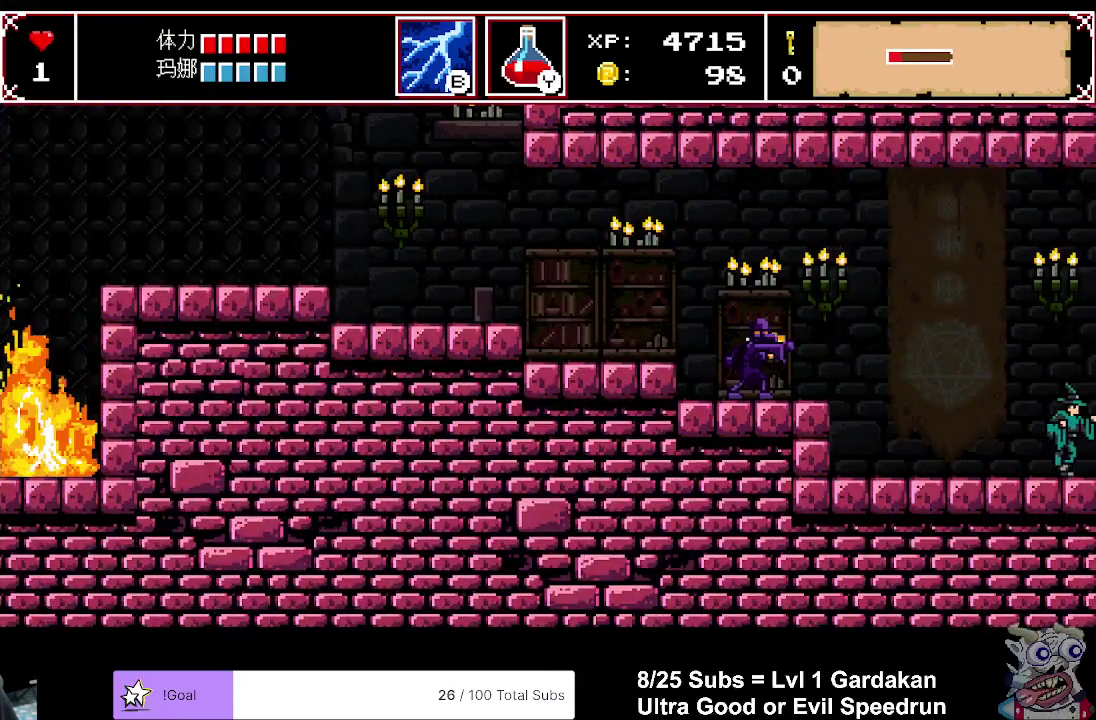
{"buttons": ["DPAD_RIGHT"], "right_stick": "center", "events": []}
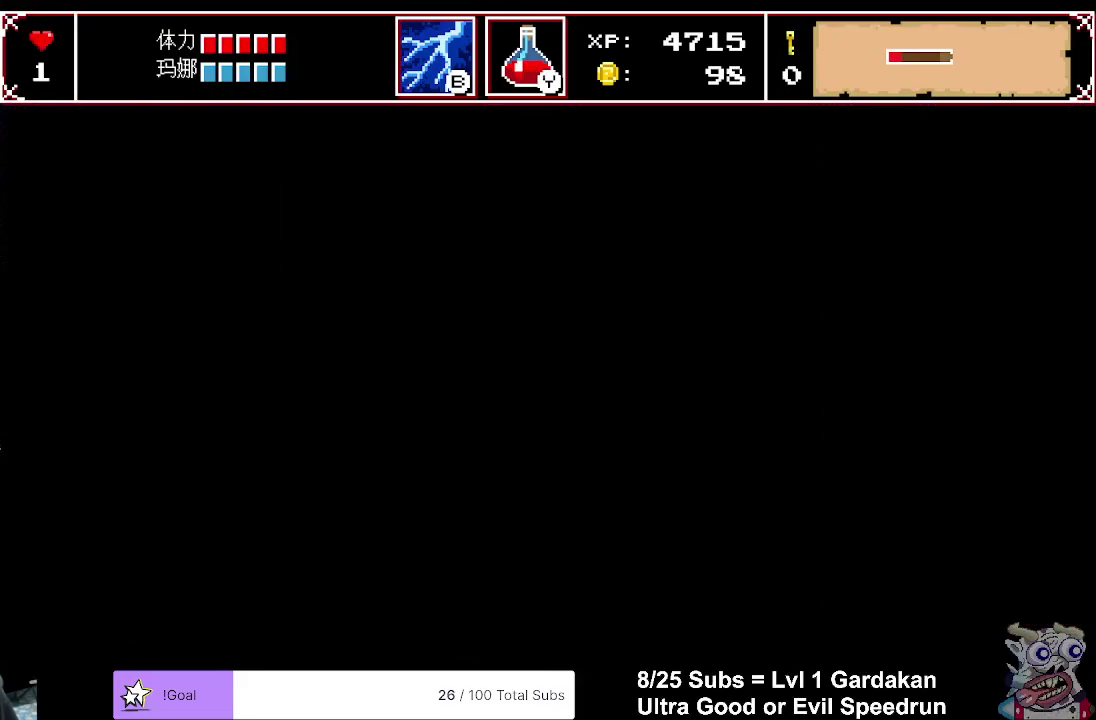
{"buttons": ["R2", "DPAD_RIGHT"], "right_stick": "center", "events": [[467, "R2", "down"]]}
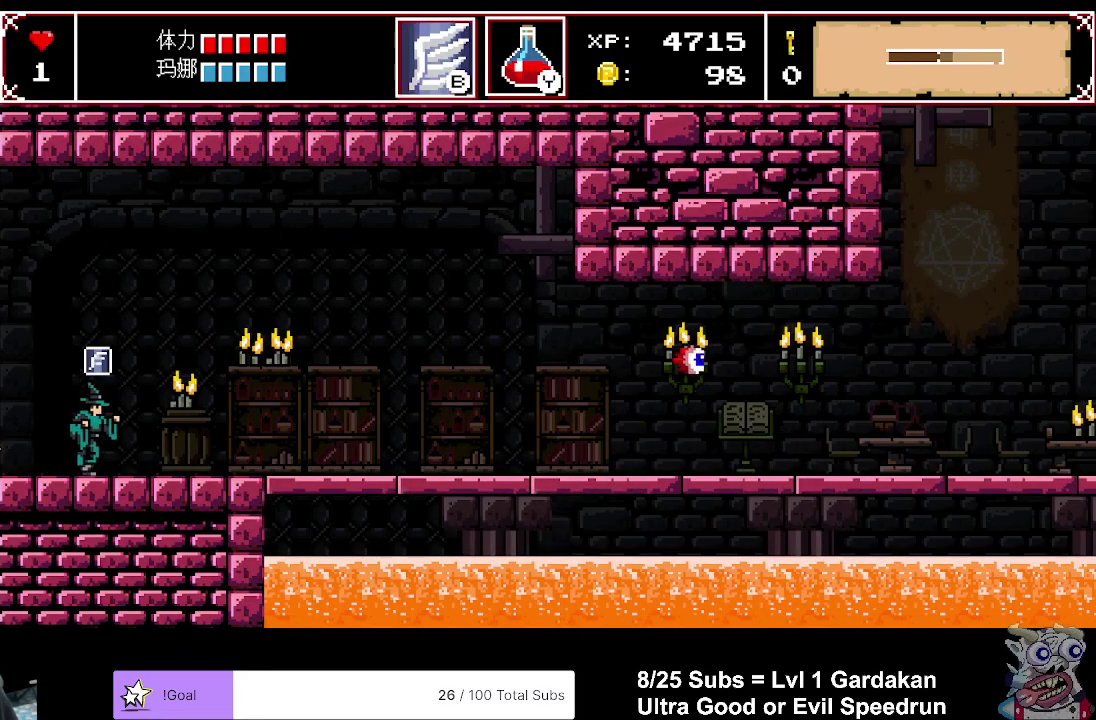
{"buttons": ["DPAD_RIGHT"], "right_stick": "center", "events": [[83, "R2", "up"]]}
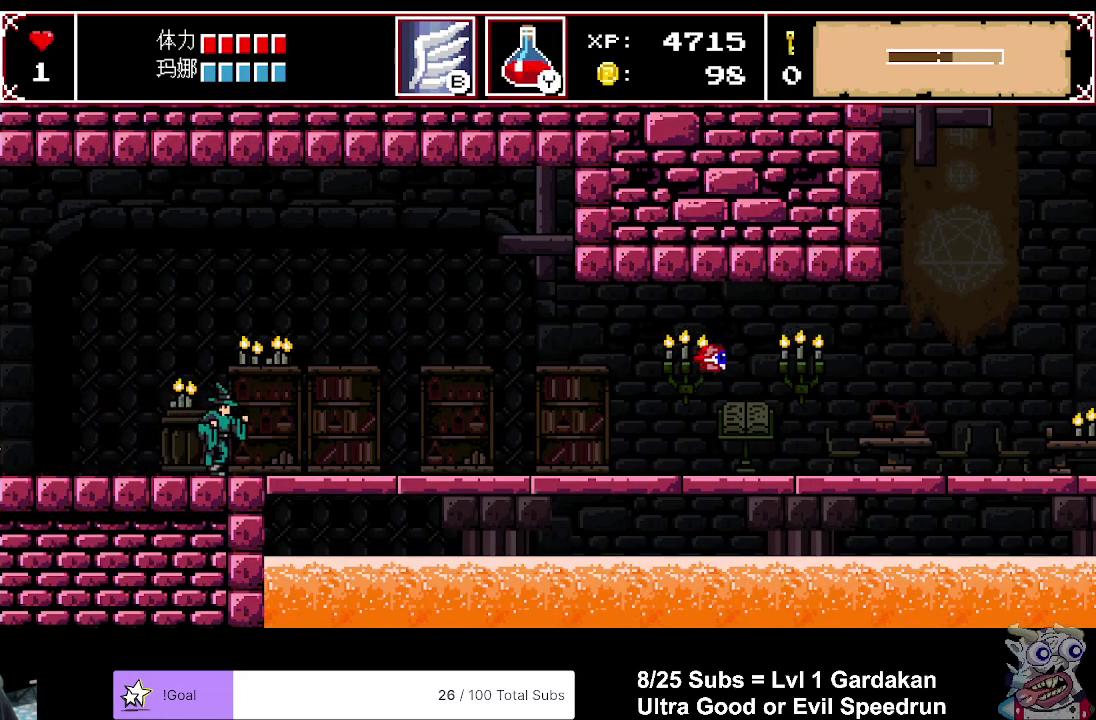
{"buttons": ["DPAD_RIGHT"], "right_stick": "center", "events": []}
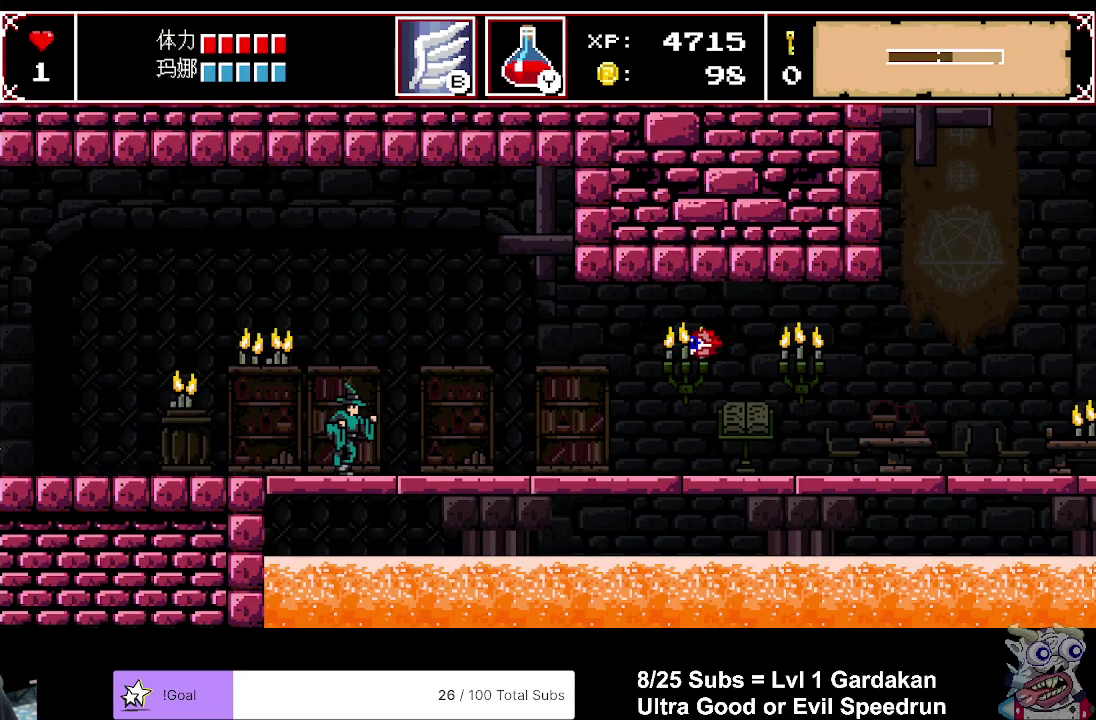
{"buttons": ["DPAD_RIGHT"], "right_stick": "center", "events": [[150, "R2", "down"], [250, "R2", "up"], [417, "A", "down"], [500, "A", "up"]]}
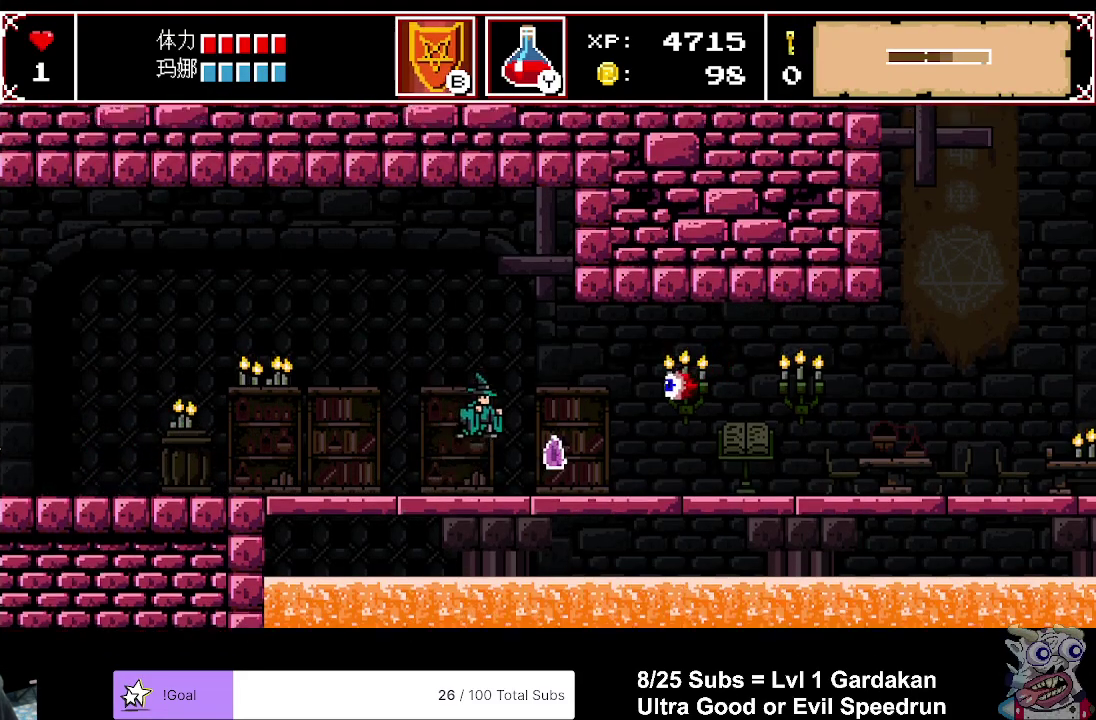
{"buttons": ["X", "DPAD_RIGHT"], "right_stick": "center", "events": [[217, "DPAD_RIGHT", "up"], [283, "DPAD_RIGHT", "down"], [483, "X", "down"]]}
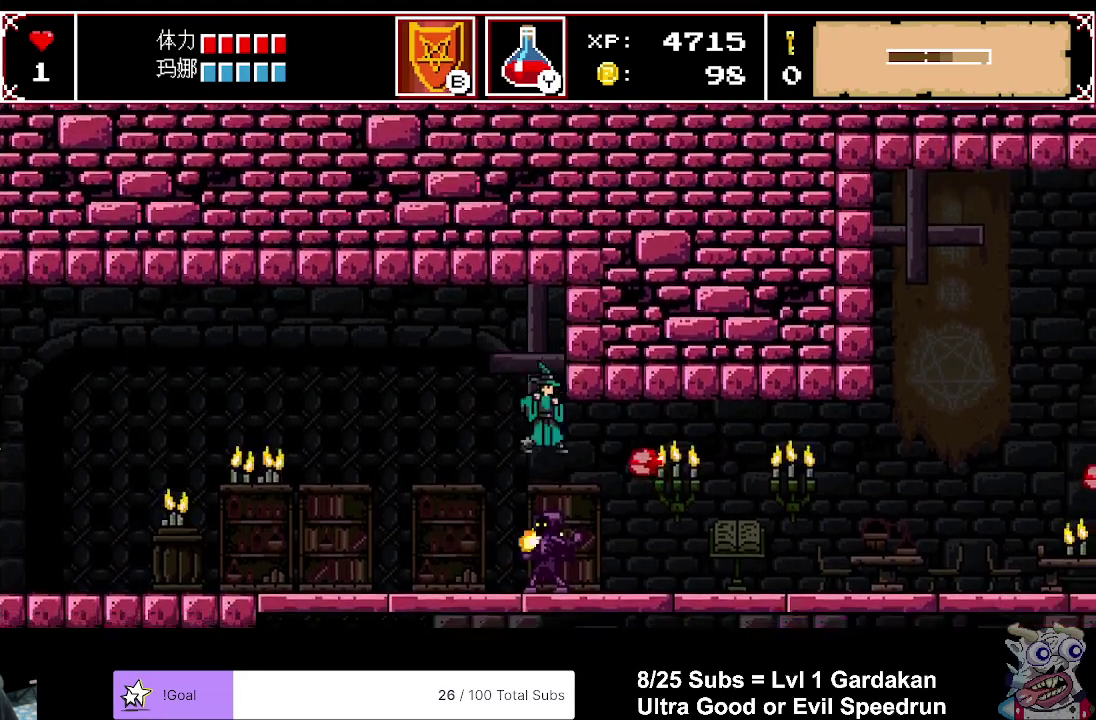
{"buttons": ["DPAD_RIGHT"], "right_stick": "center", "events": [[150, "X", "up"]]}
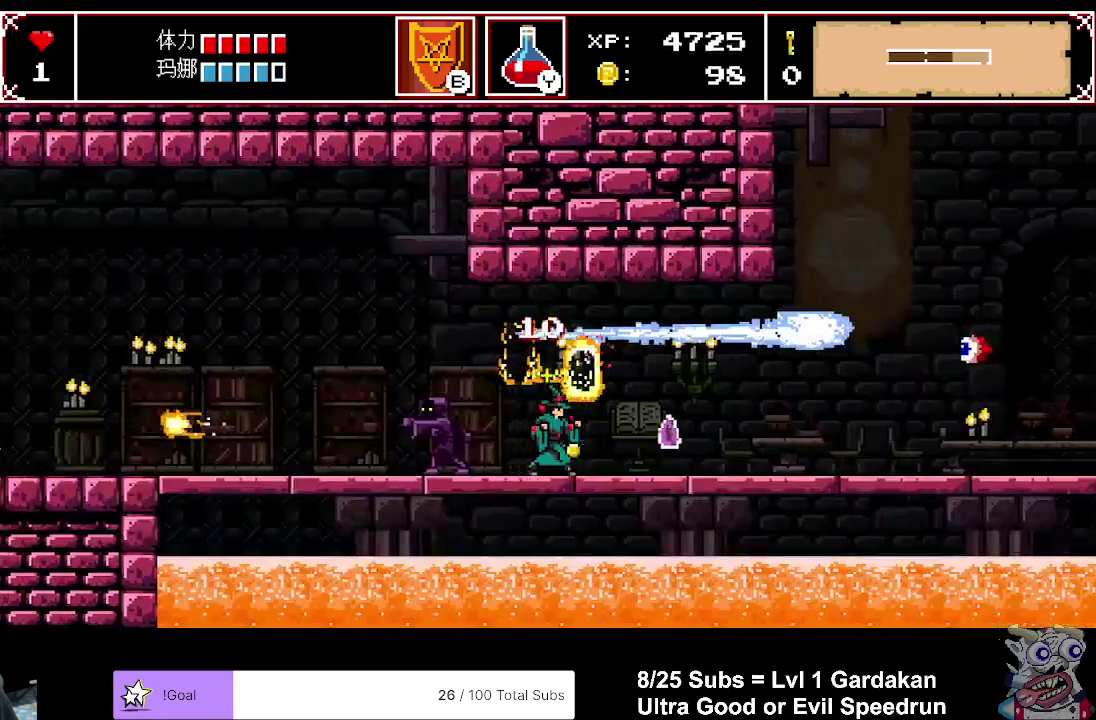
{"buttons": ["A", "DPAD_RIGHT"], "right_stick": "center", "events": [[317, "A", "down"]]}
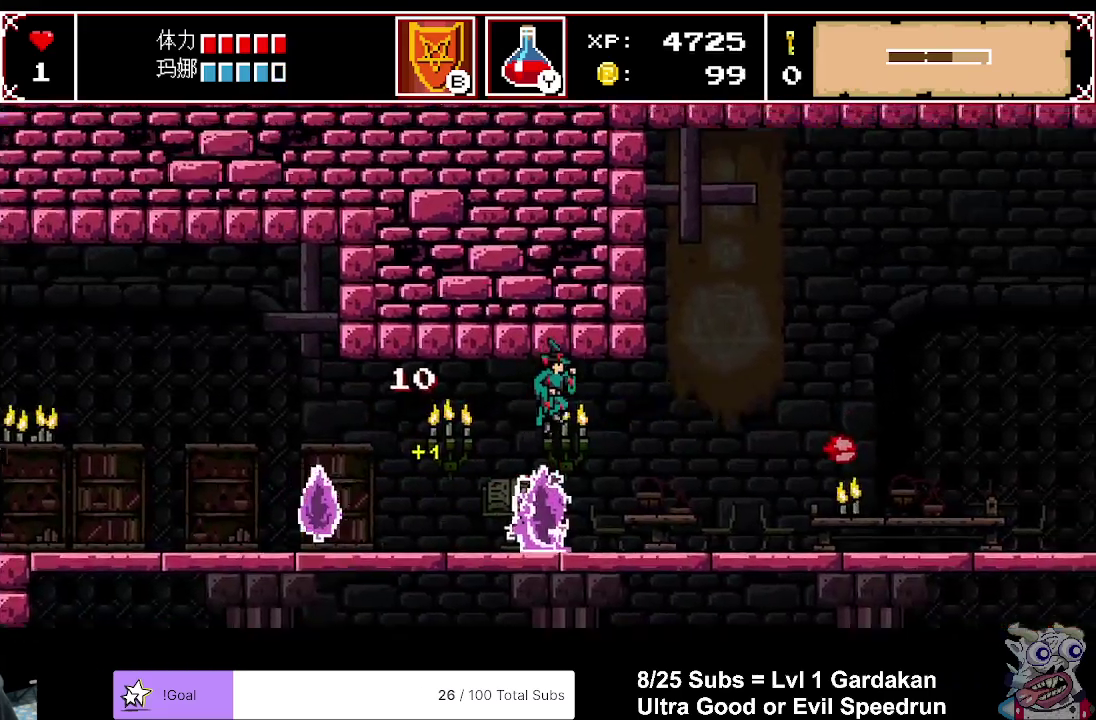
{"buttons": ["DPAD_RIGHT"], "right_stick": "center", "events": [[17, "A", "up"], [167, "X", "down"], [283, "X", "up"]]}
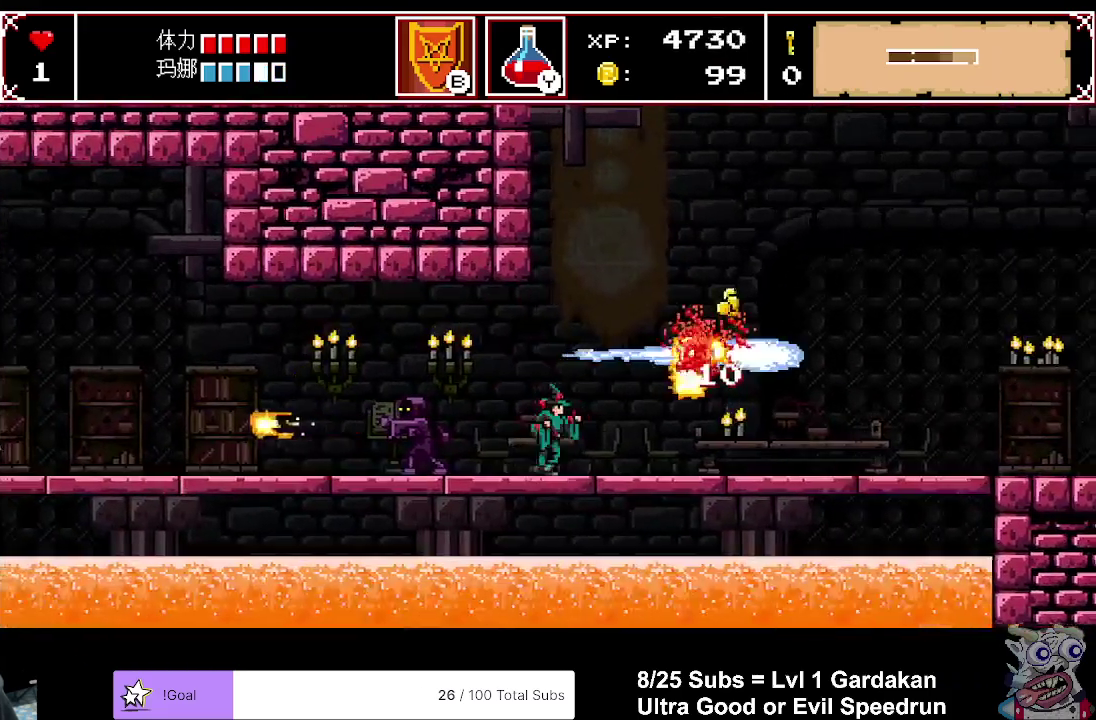
{"buttons": ["A", "DPAD_RIGHT"], "right_stick": "center", "events": [[200, "A", "down"]]}
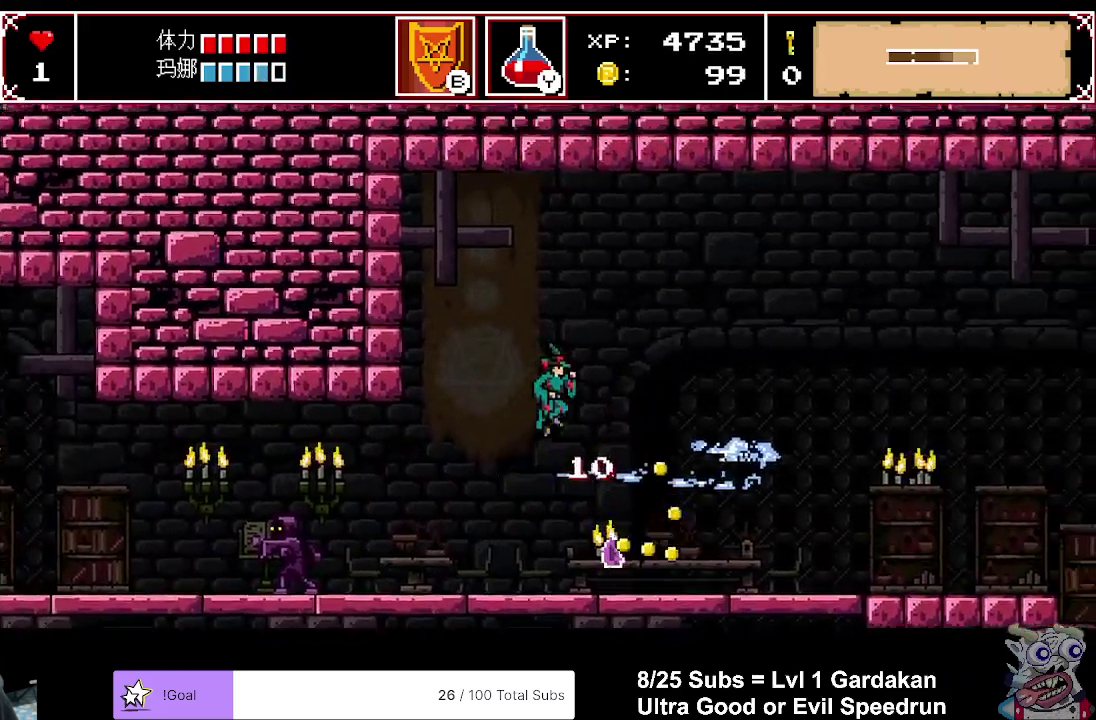
{"buttons": ["DPAD_RIGHT"], "right_stick": "center", "events": [[167, "A", "up"]]}
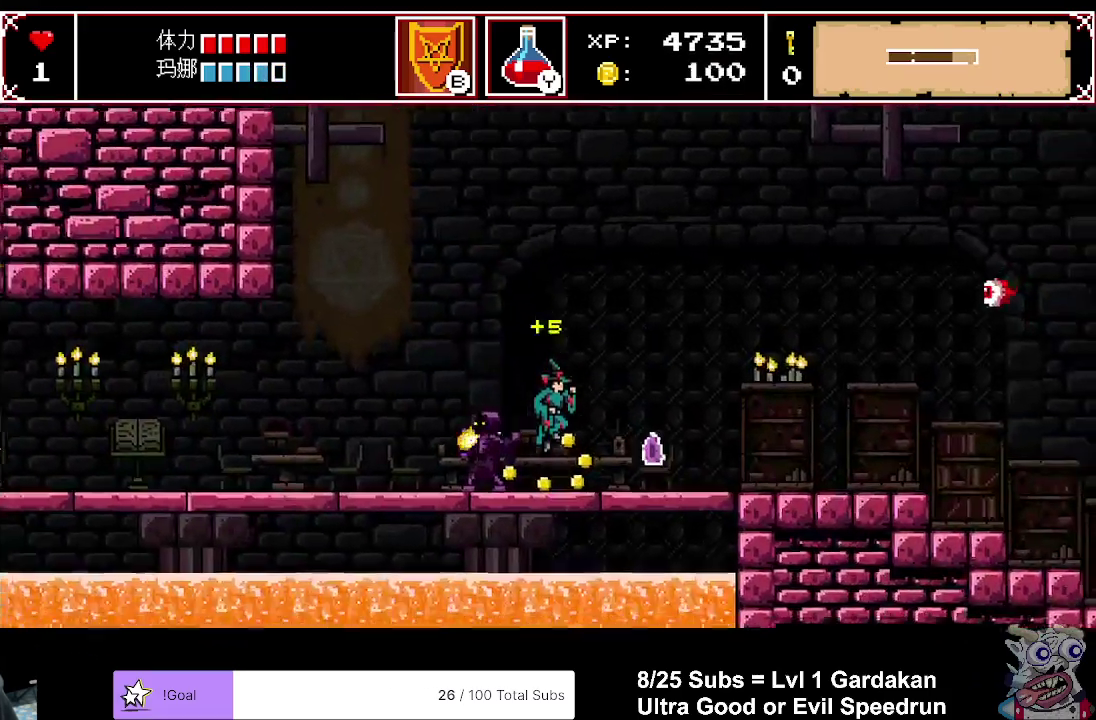
{"buttons": ["DPAD_RIGHT"], "right_stick": "center", "events": [[200, "A", "down"], [500, "A", "up"]]}
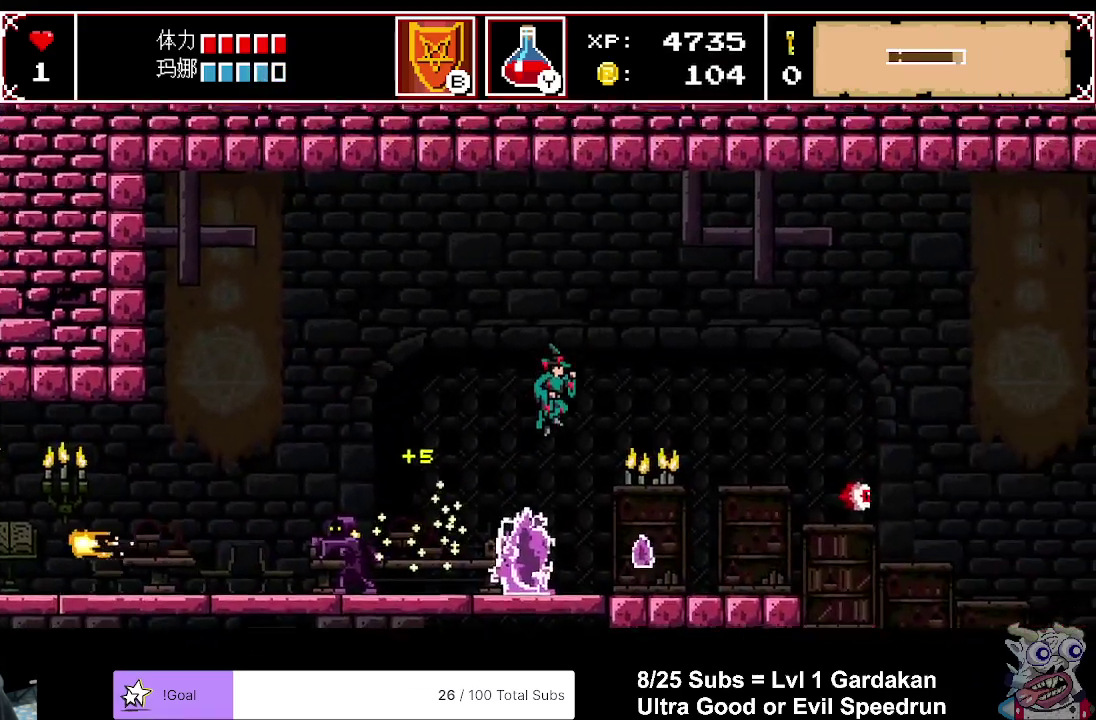
{"buttons": ["DPAD_RIGHT"], "right_stick": "center", "events": [[317, "X", "down"], [433, "X", "up"]]}
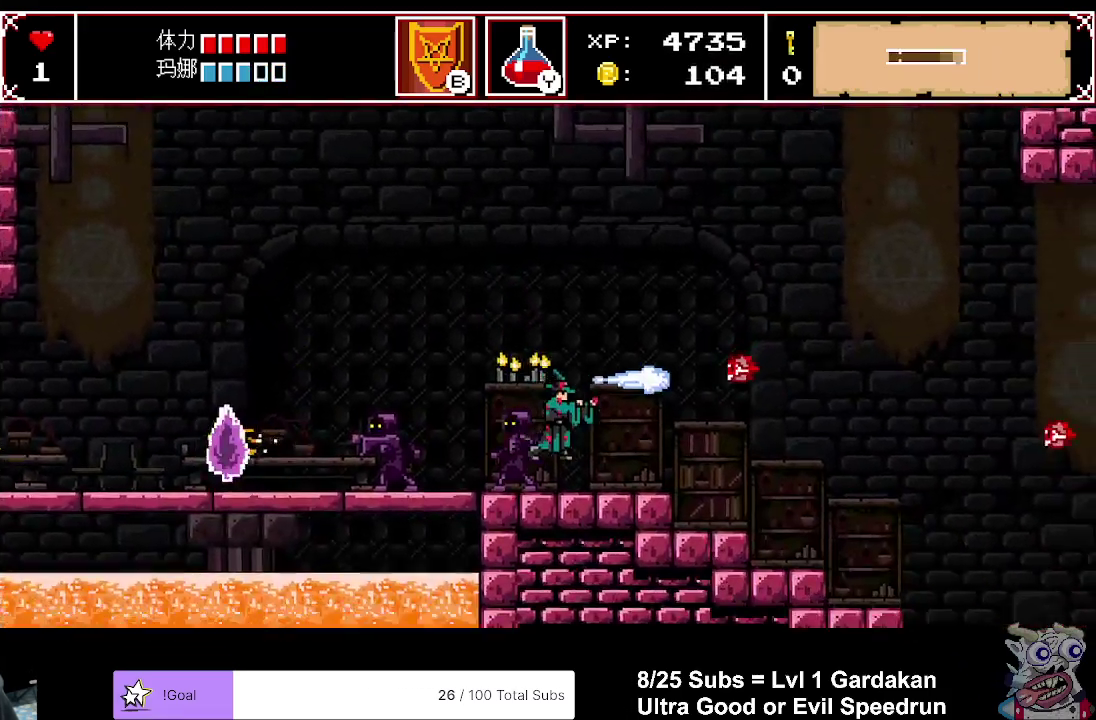
{"buttons": ["DPAD_RIGHT"], "right_stick": "center", "events": []}
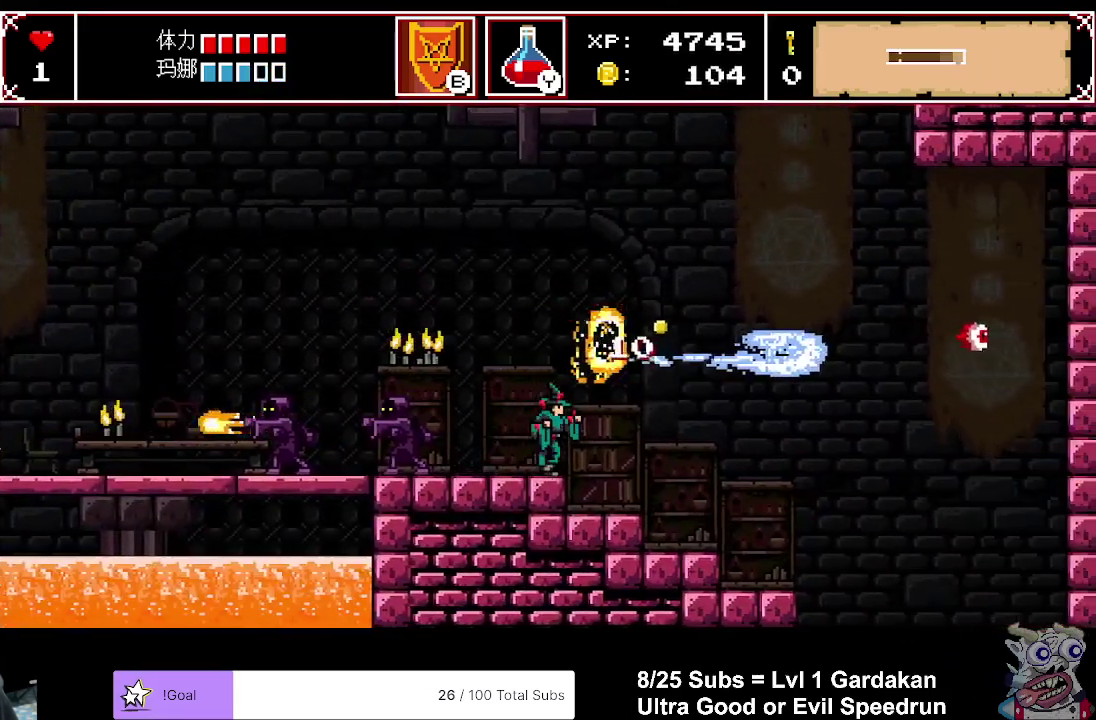
{"buttons": ["DPAD_RIGHT"], "right_stick": "center", "events": []}
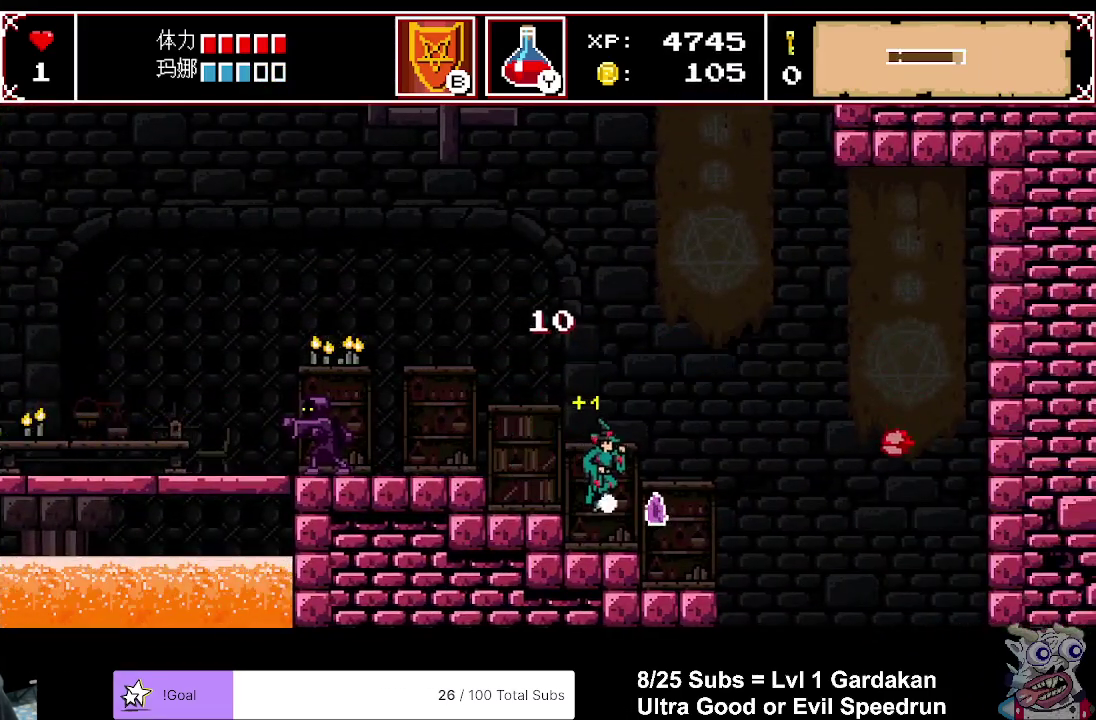
{"buttons": ["A", "DPAD_RIGHT"], "right_stick": "center", "events": [[100, "DPAD_RIGHT", "up"], [200, "A", "down"], [200, "DPAD_LEFT", "down"], [350, "DPAD_LEFT", "up"], [383, "DPAD_RIGHT", "down"]]}
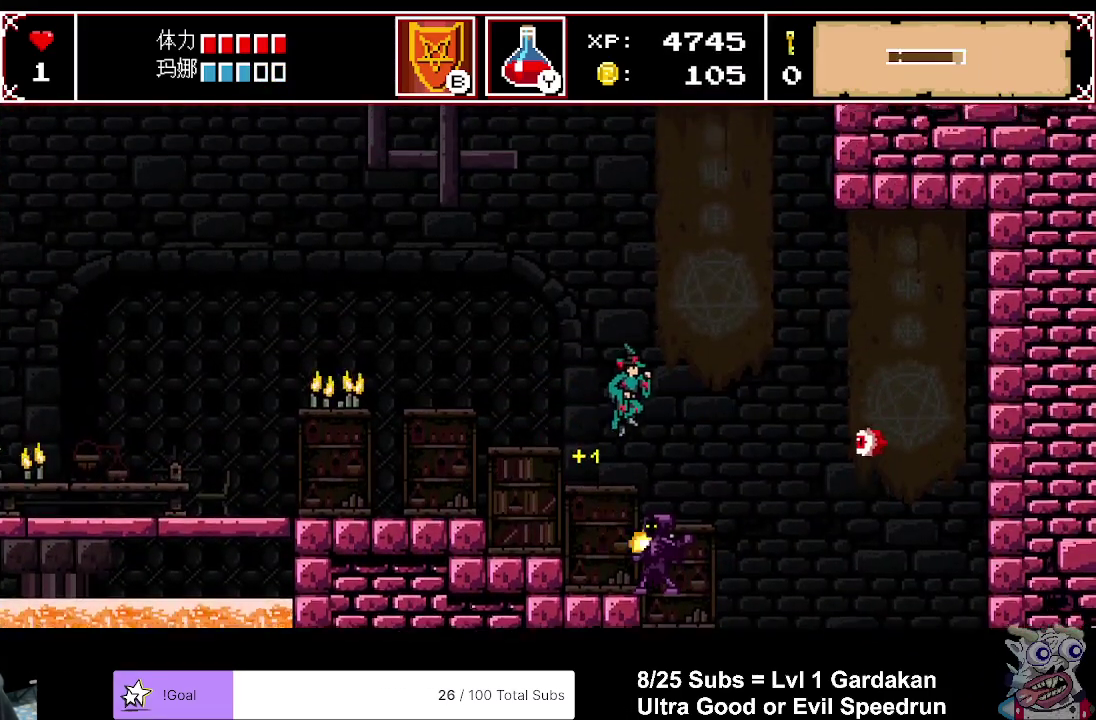
{"buttons": ["DPAD_RIGHT"], "right_stick": "center", "events": [[133, "A", "up"], [317, "X", "down"], [467, "X", "up"]]}
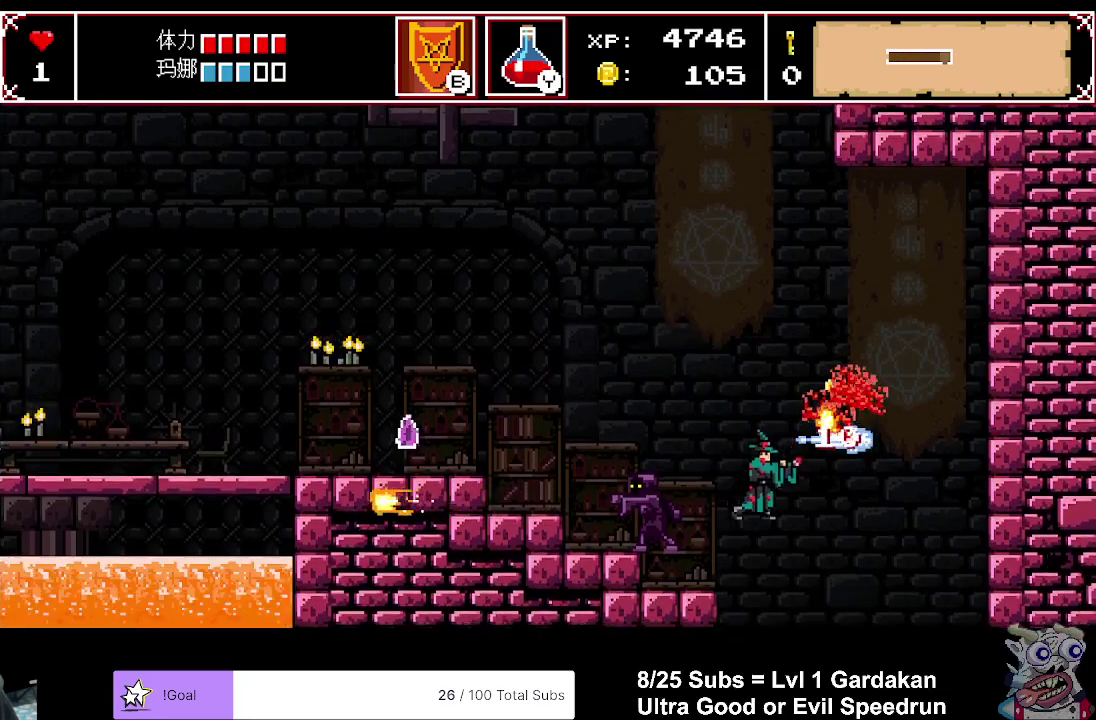
{"buttons": ["DPAD_LEFT"], "right_stick": "center", "events": [[150, "DPAD_RIGHT", "up"], [200, "DPAD_LEFT", "down"]]}
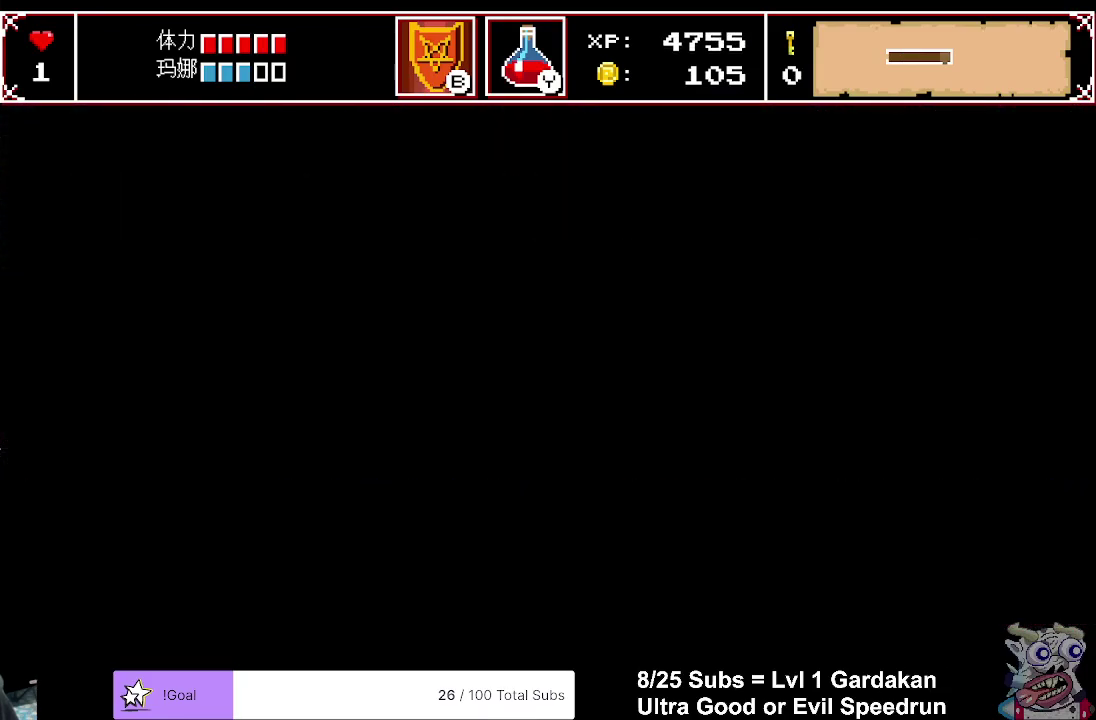
{"buttons": ["DPAD_LEFT"], "right_stick": "center", "events": []}
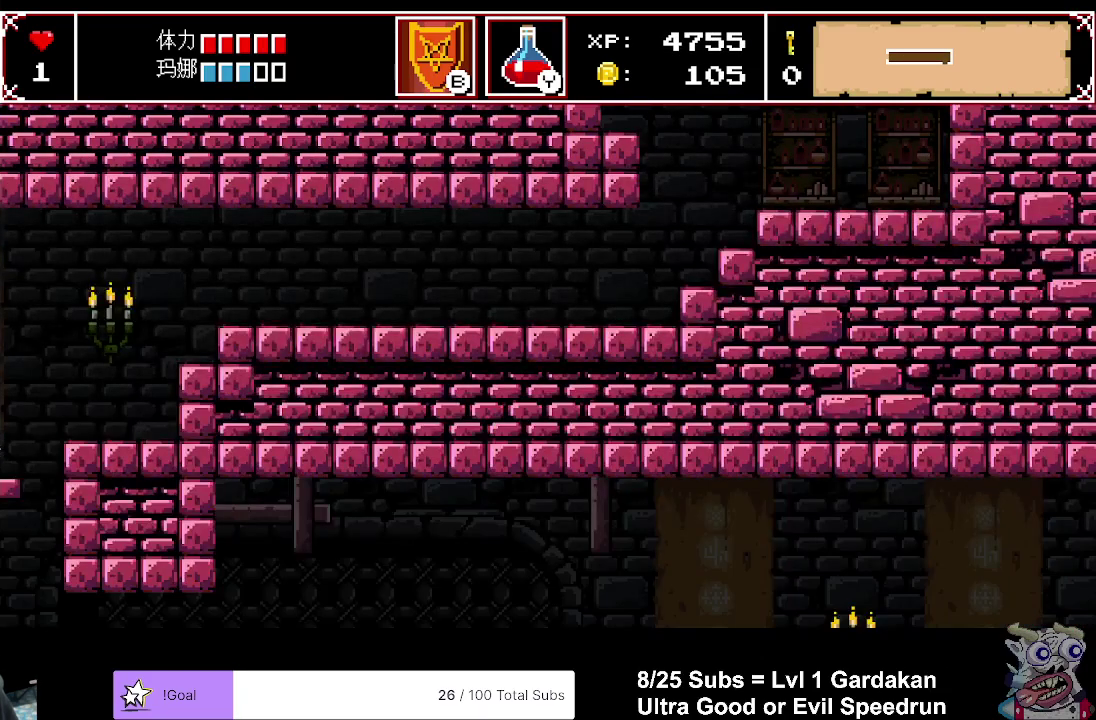
{"buttons": ["DPAD_LEFT"], "right_stick": "center", "events": []}
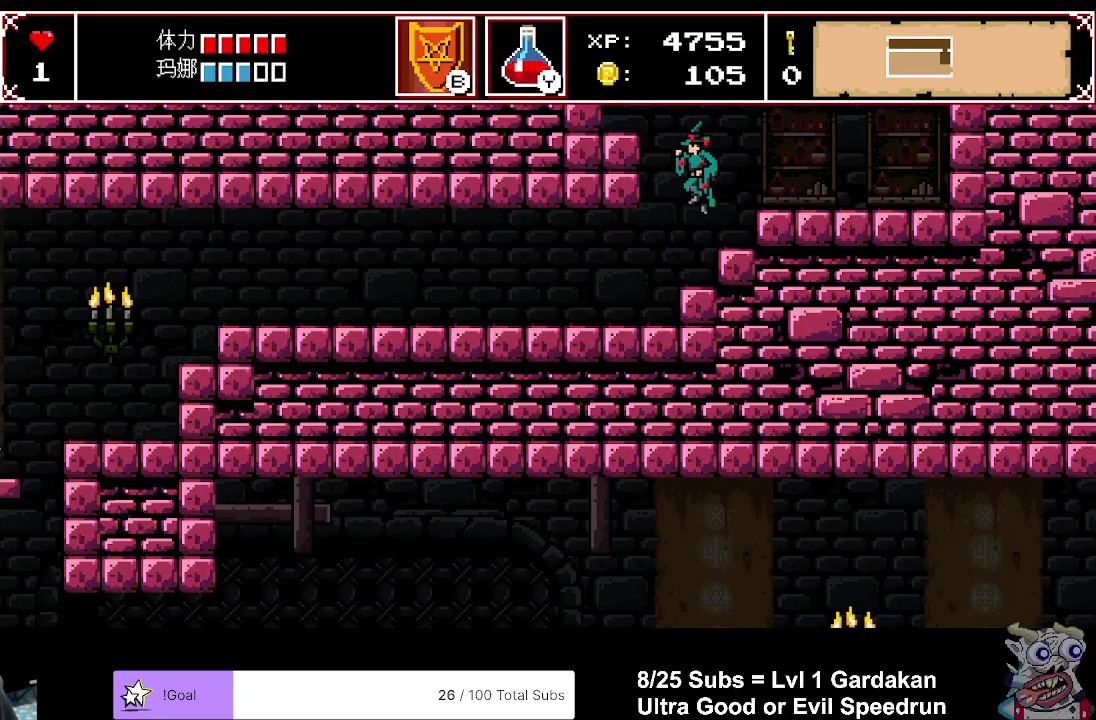
{"buttons": ["DPAD_LEFT"], "right_stick": "center", "events": []}
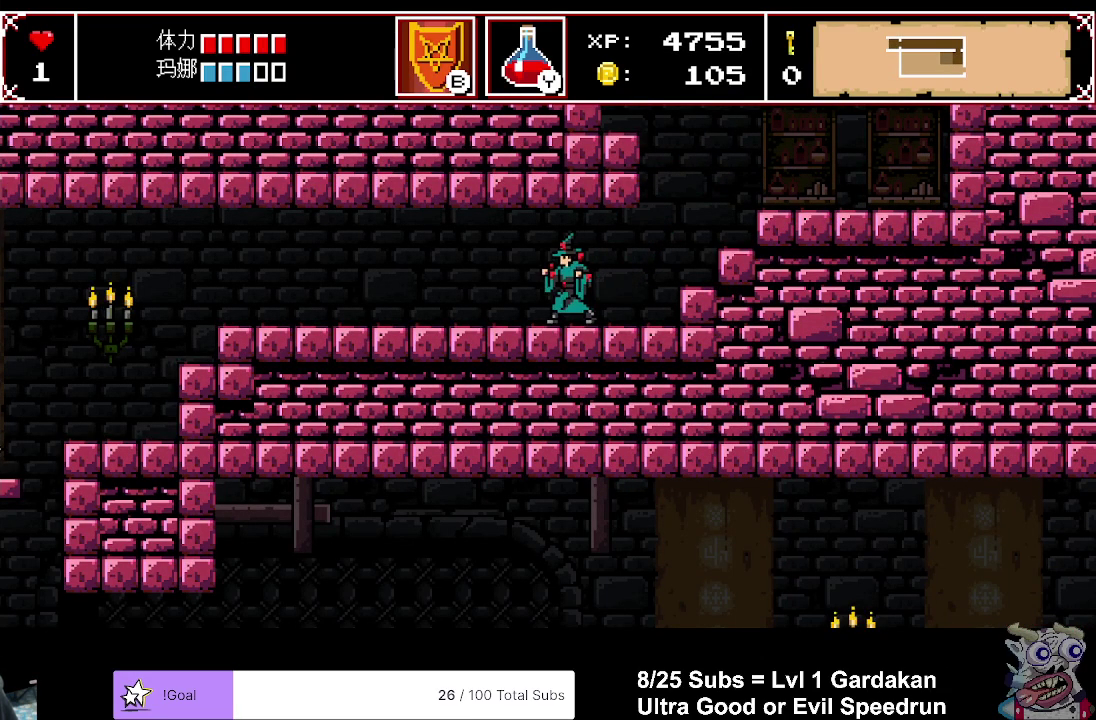
{"buttons": ["DPAD_LEFT"], "right_stick": "center", "events": []}